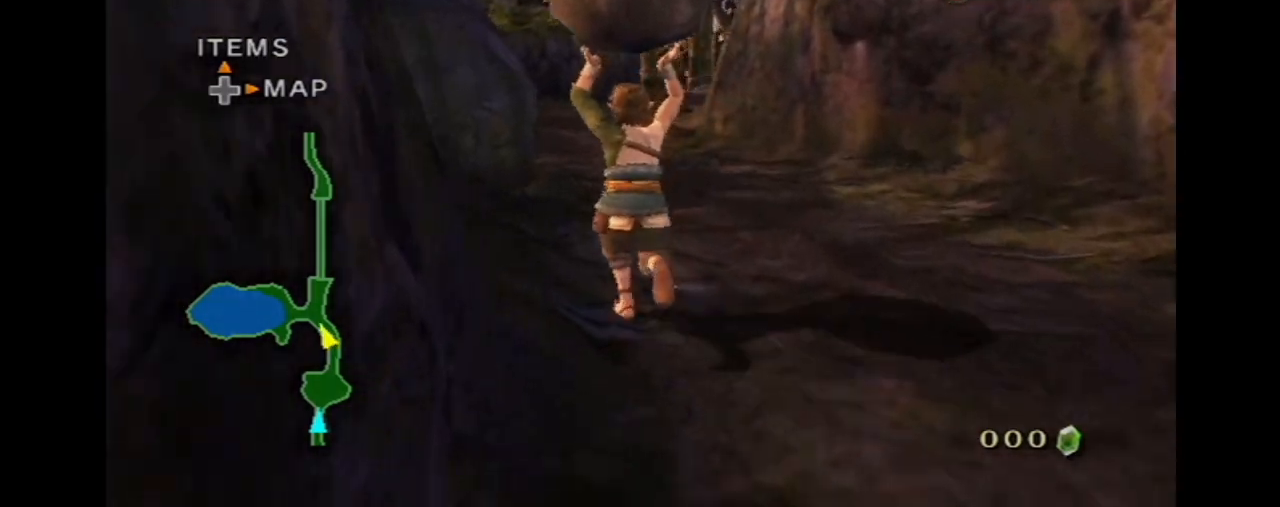
Gameplay with a controller (Nintendo layout); each line is a JSON object with the inputs held at the frame after it. "events" lists button and stick changes between this image and that frame as [ms after this image, input, new state], when the widget could be followed in between. Not read: L3 R3.
{"buttons": [], "left_stick": "up", "right_stick": "center", "events": []}
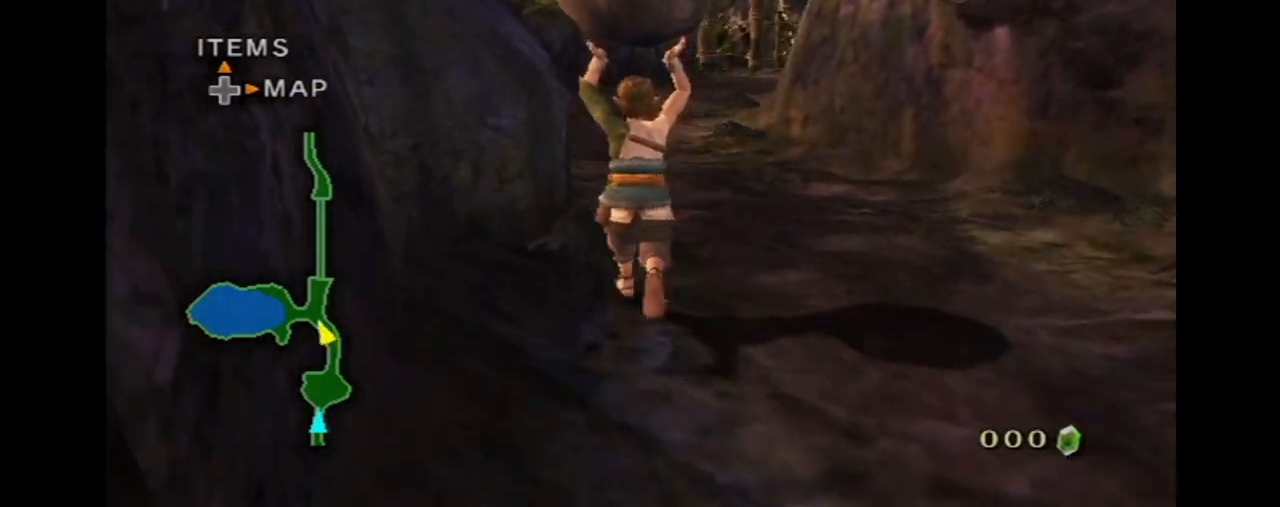
{"buttons": [], "left_stick": "up", "right_stick": "center", "events": []}
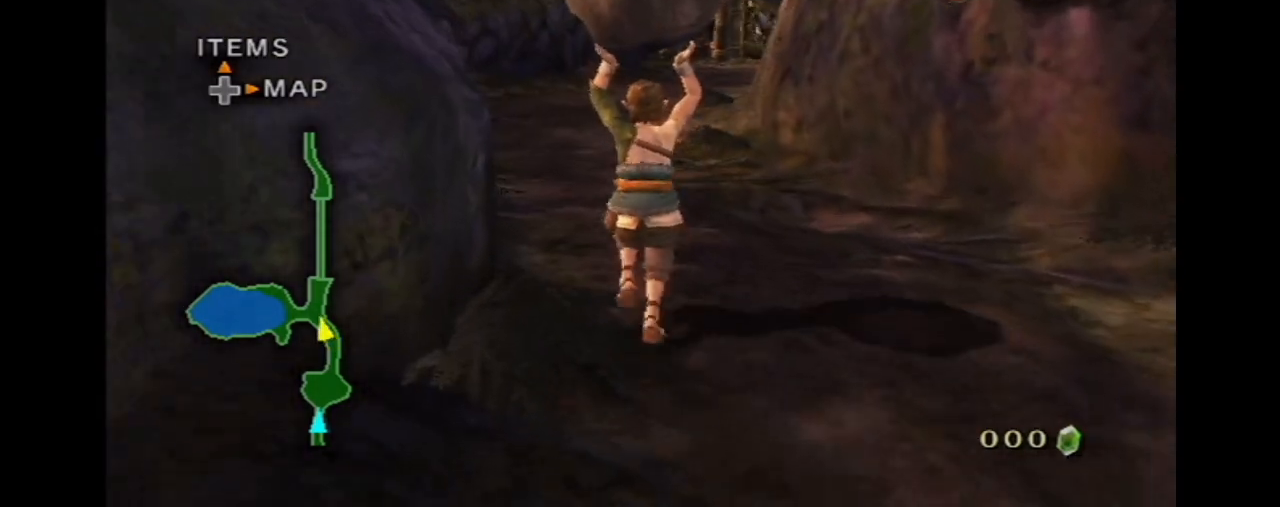
{"buttons": [], "left_stick": "up", "right_stick": "center", "events": []}
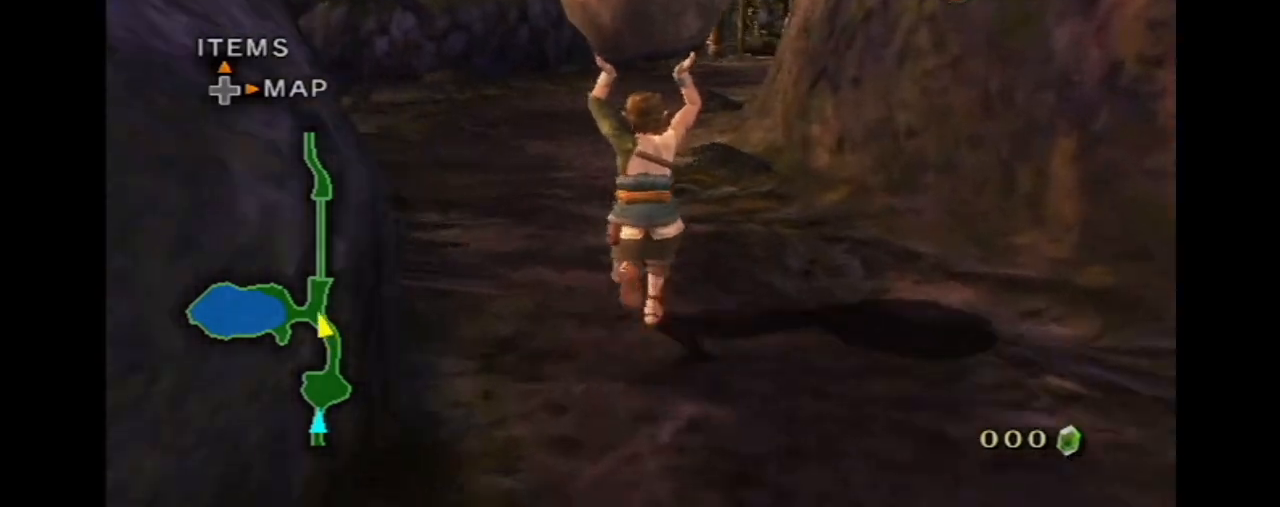
{"buttons": [], "left_stick": "up", "right_stick": "center", "events": []}
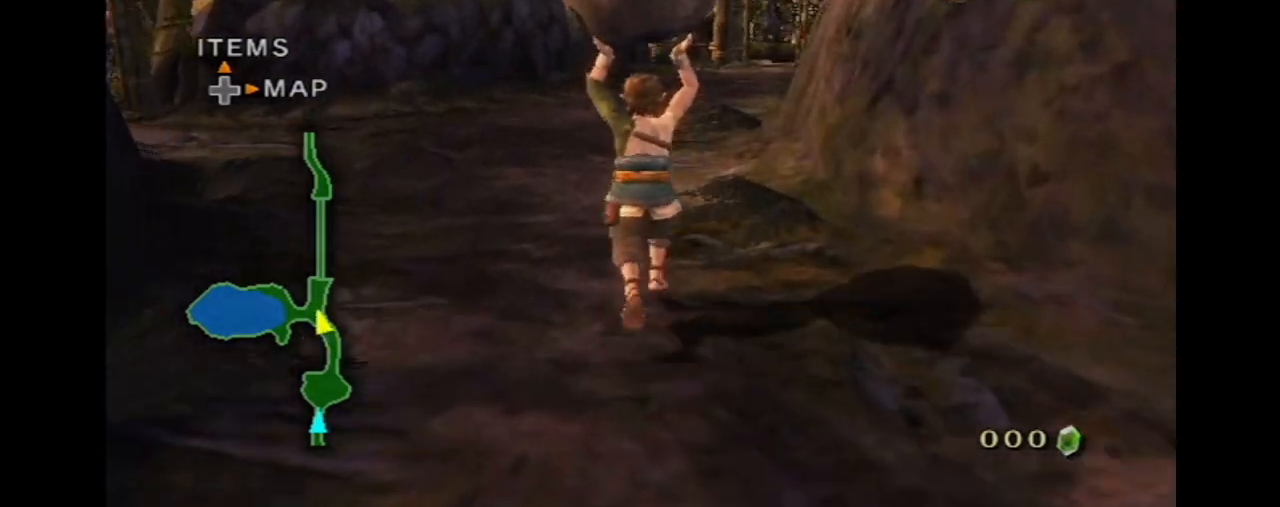
{"buttons": [], "left_stick": "up", "right_stick": "center", "events": []}
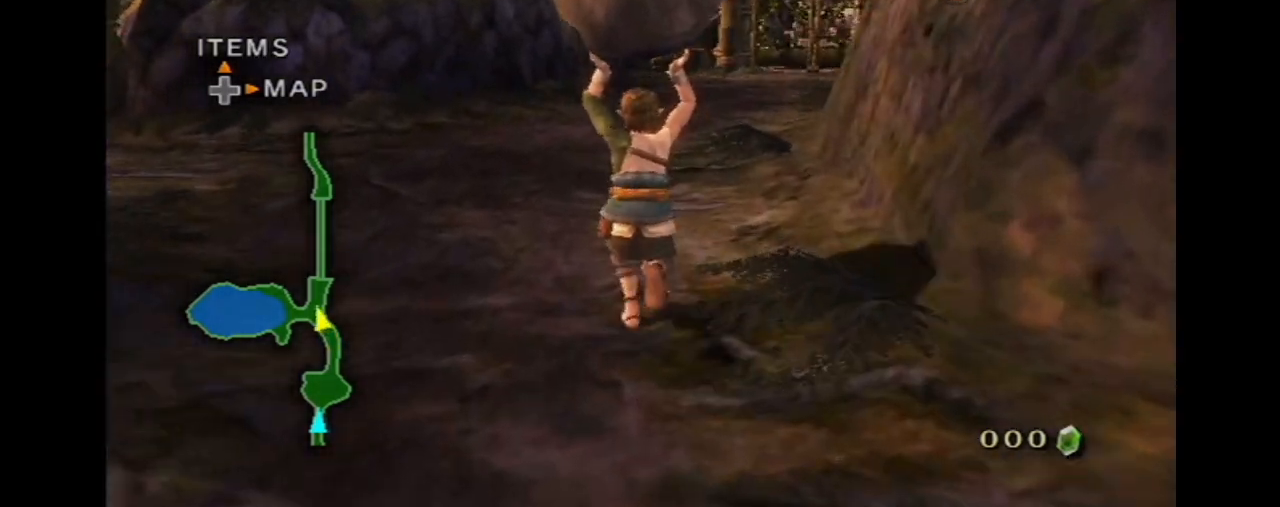
{"buttons": [], "left_stick": "up-right", "right_stick": "center", "events": [[500, "left_stick", "up-right"]]}
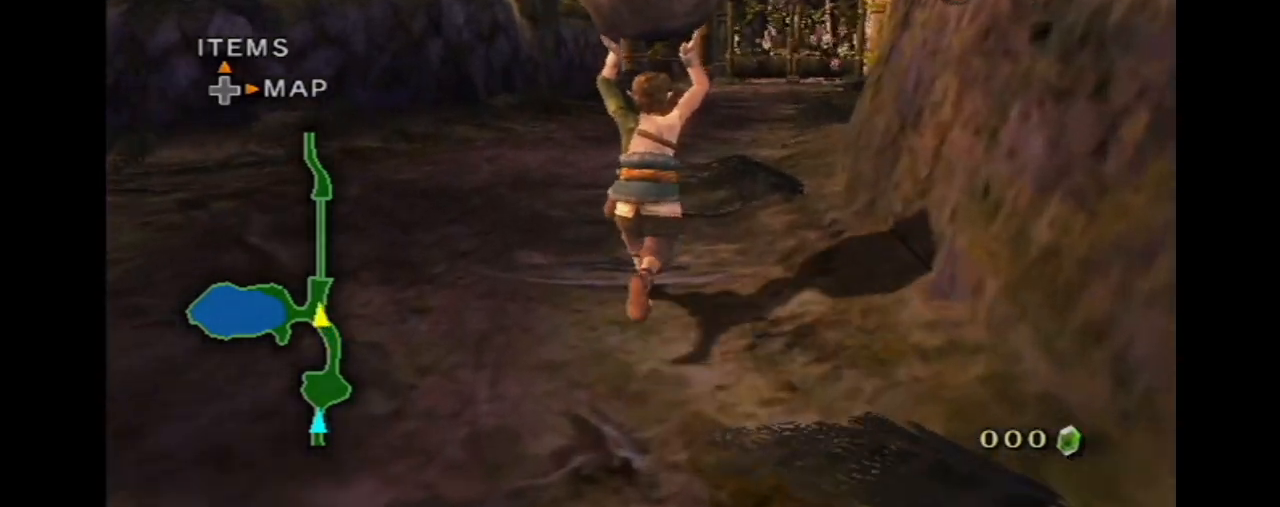
{"buttons": [], "left_stick": "up-right", "right_stick": "center", "events": []}
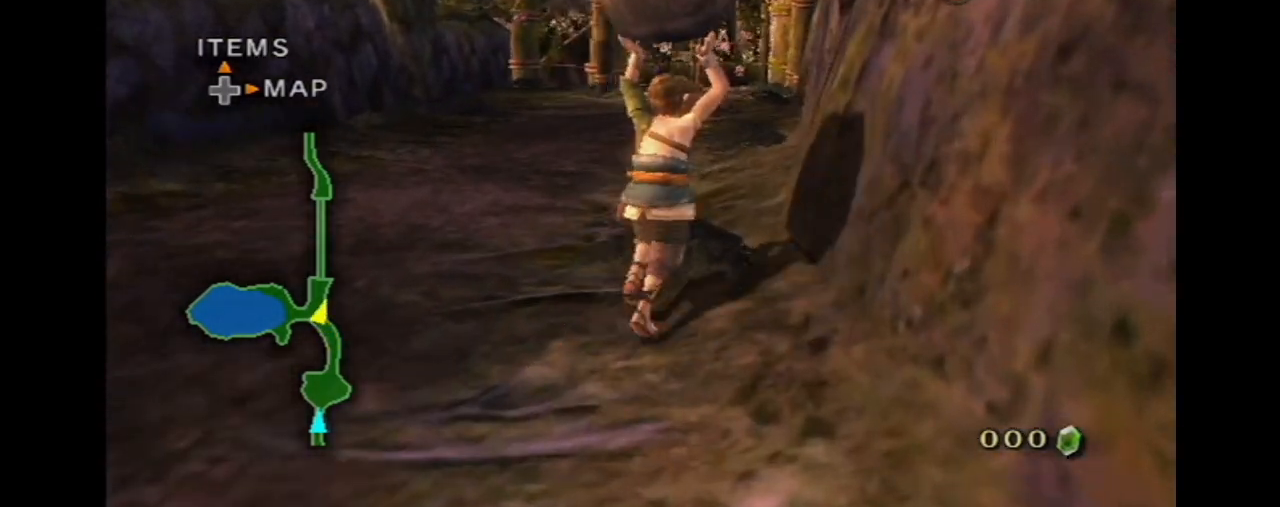
{"buttons": [], "left_stick": "up", "right_stick": "center", "events": [[100, "left_stick", "up"]]}
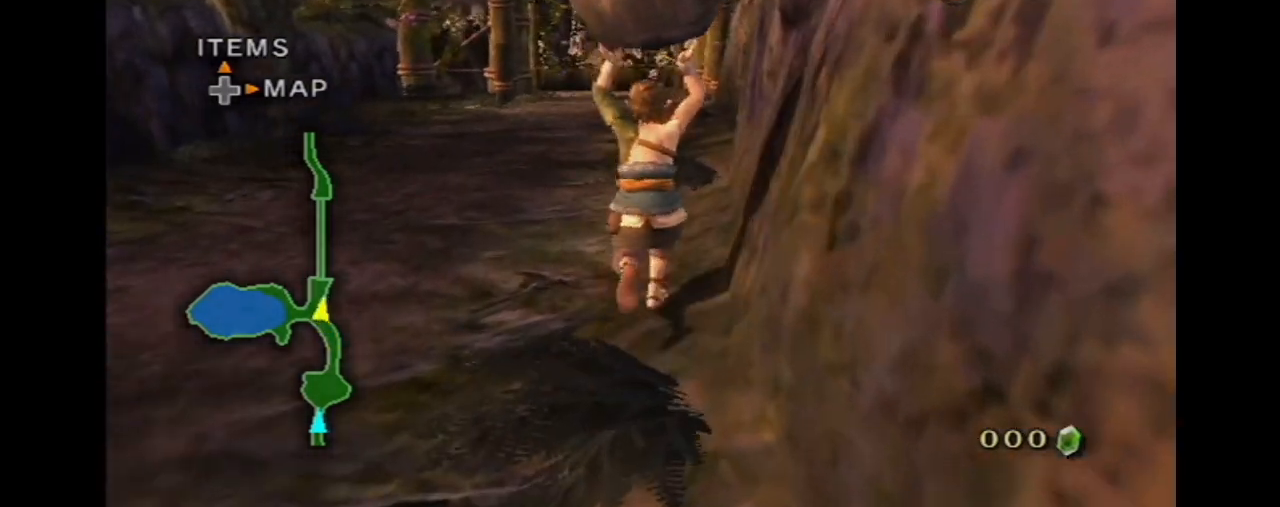
{"buttons": [], "left_stick": "up", "right_stick": "center", "events": []}
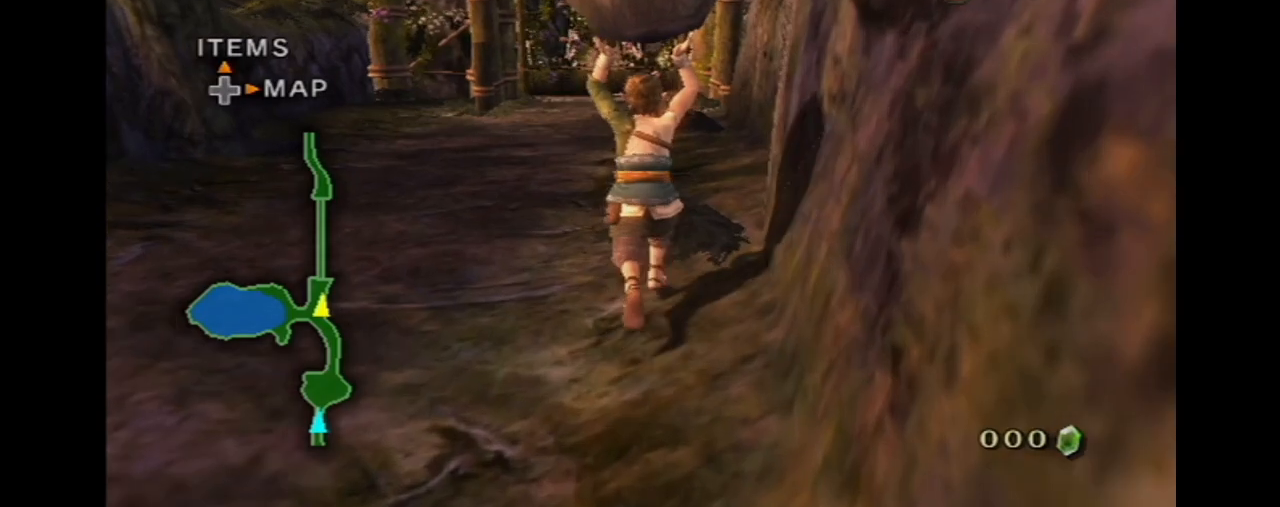
{"buttons": [], "left_stick": "up", "right_stick": "center", "events": []}
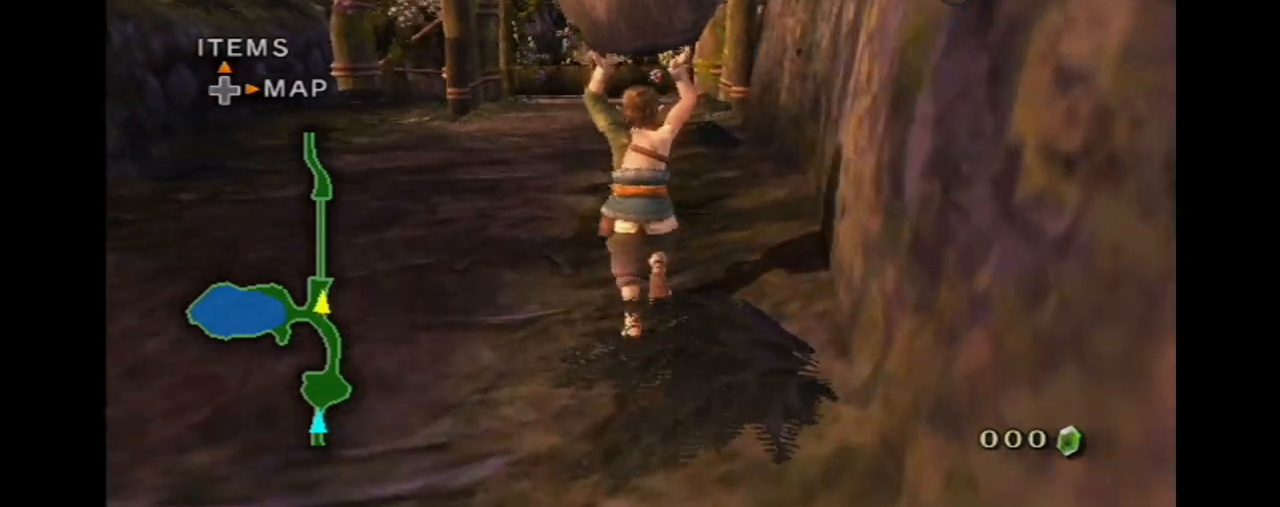
{"buttons": [], "left_stick": "up", "right_stick": "center", "events": []}
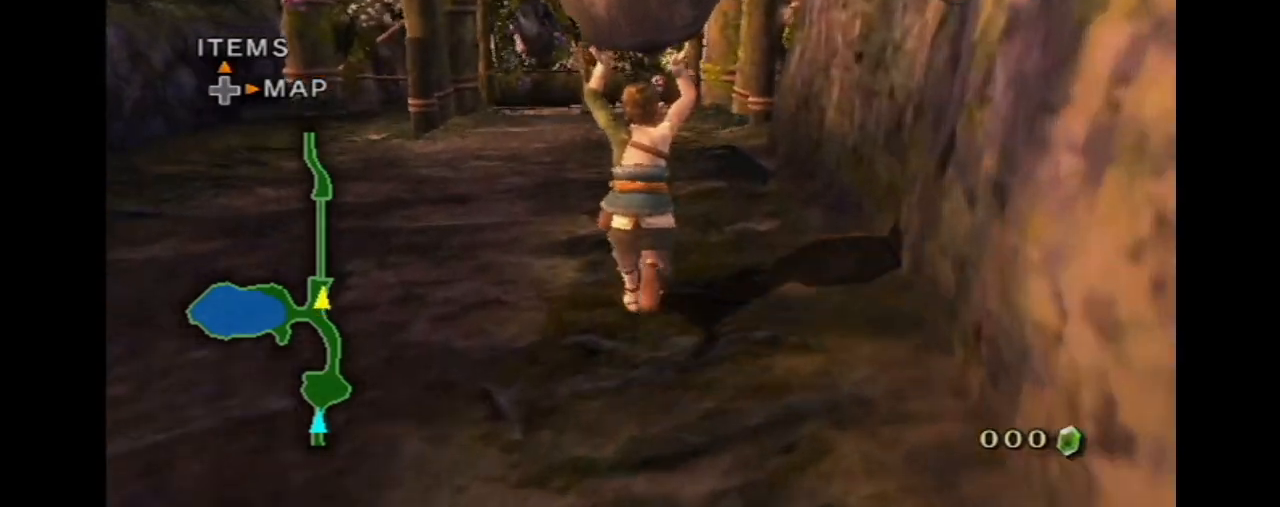
{"buttons": [], "left_stick": "up", "right_stick": "center", "events": []}
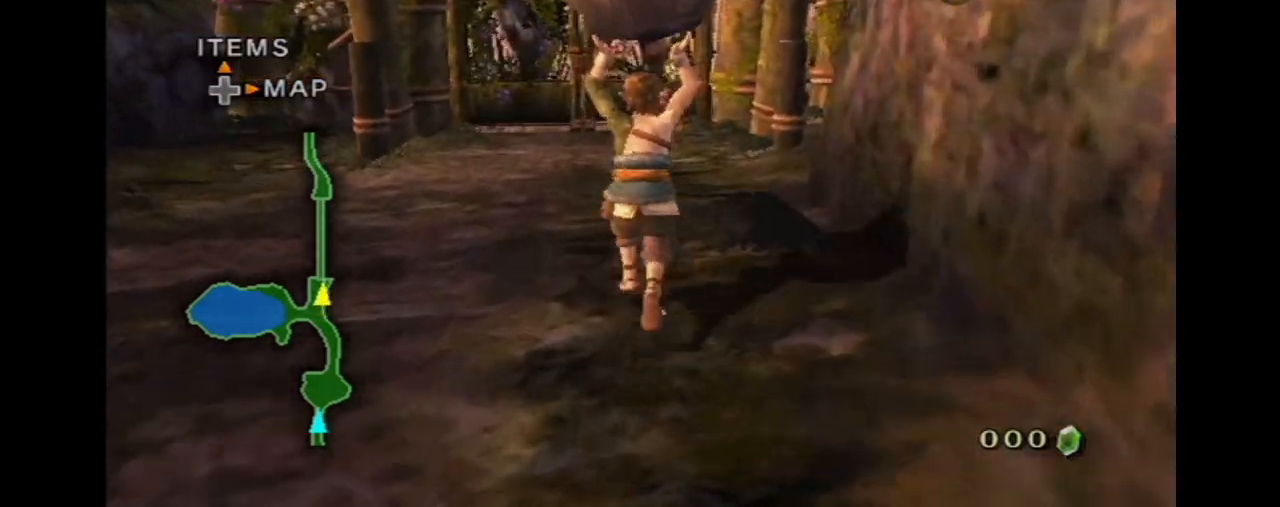
{"buttons": [], "left_stick": "up", "right_stick": "center", "events": []}
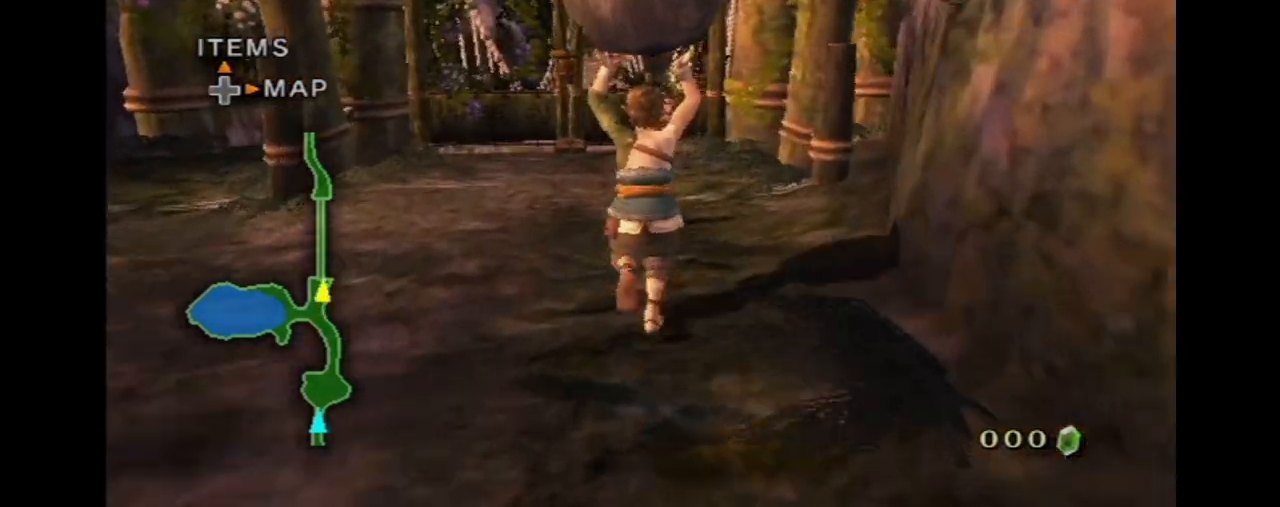
{"buttons": [], "left_stick": "up", "right_stick": "center", "events": []}
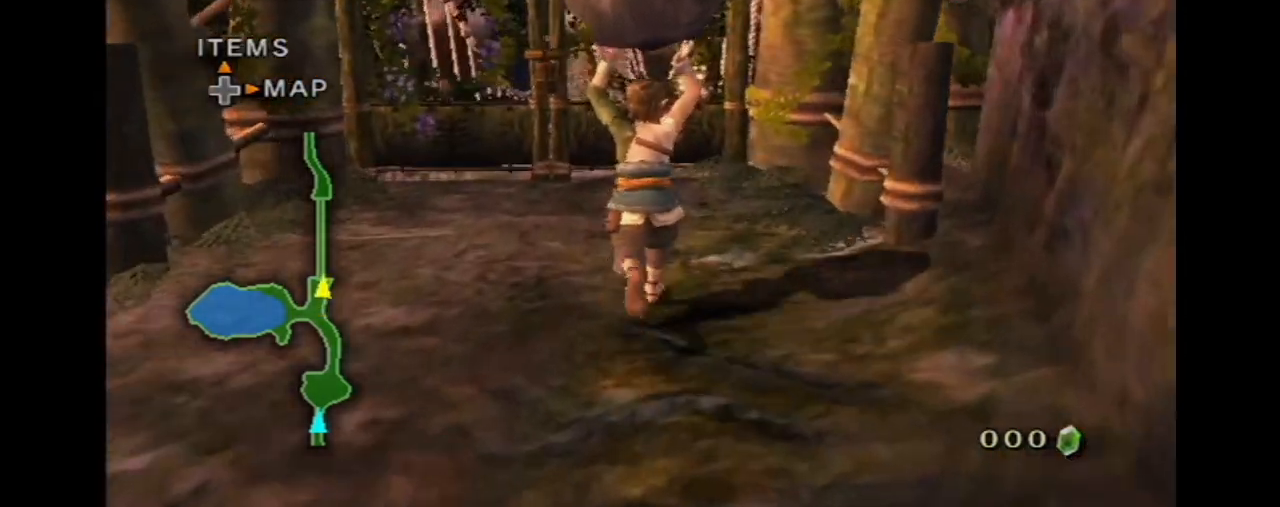
{"buttons": [], "left_stick": "up", "right_stick": "center"}
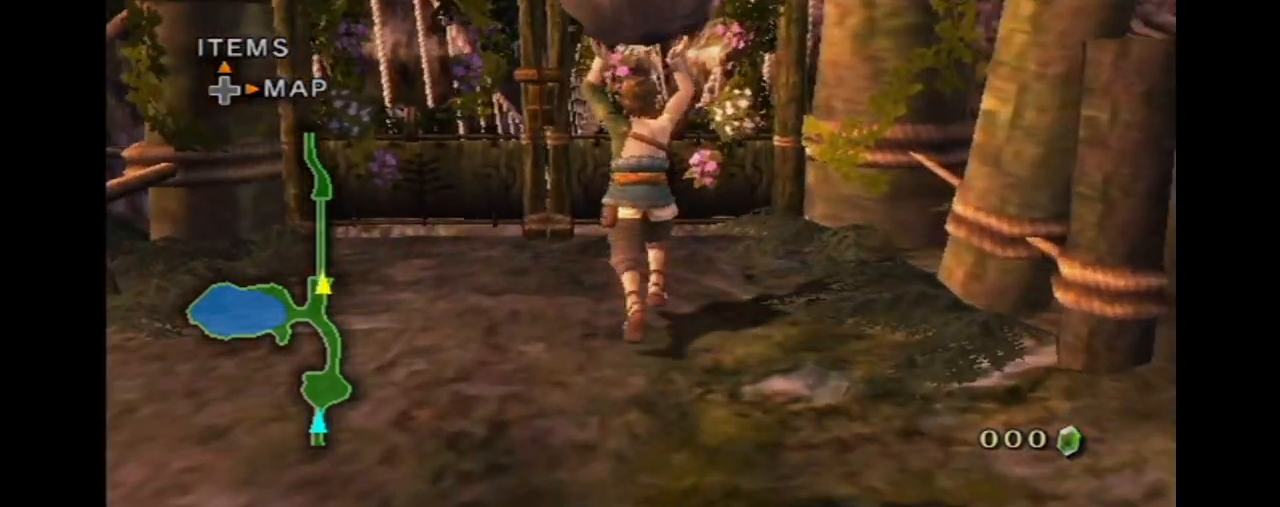
{"buttons": [], "left_stick": "up", "right_stick": "center"}
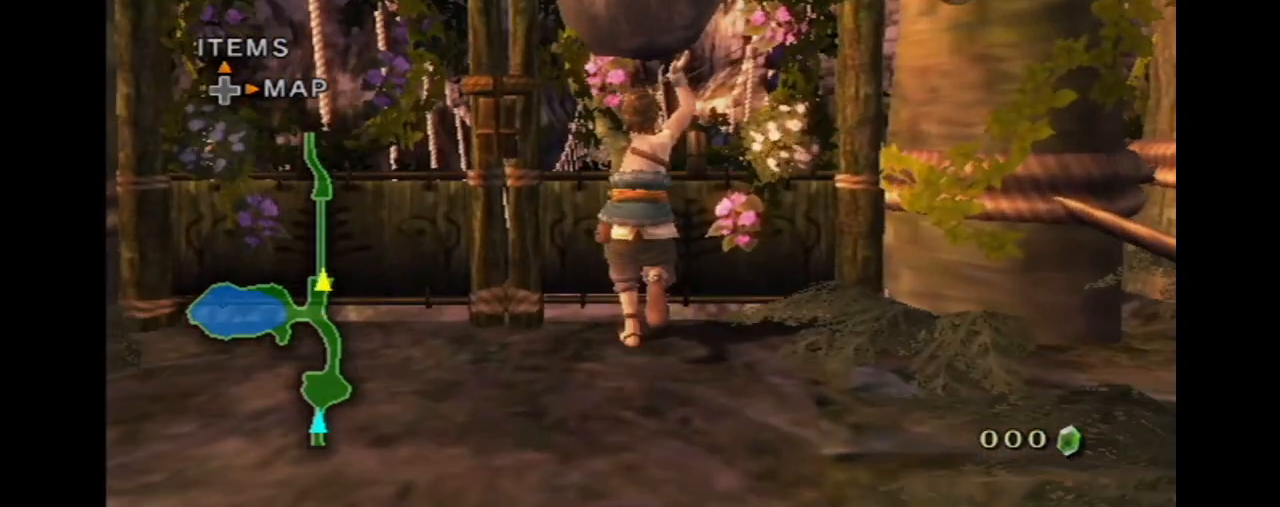
{"buttons": ["L1"], "left_stick": "center", "right_stick": "center"}
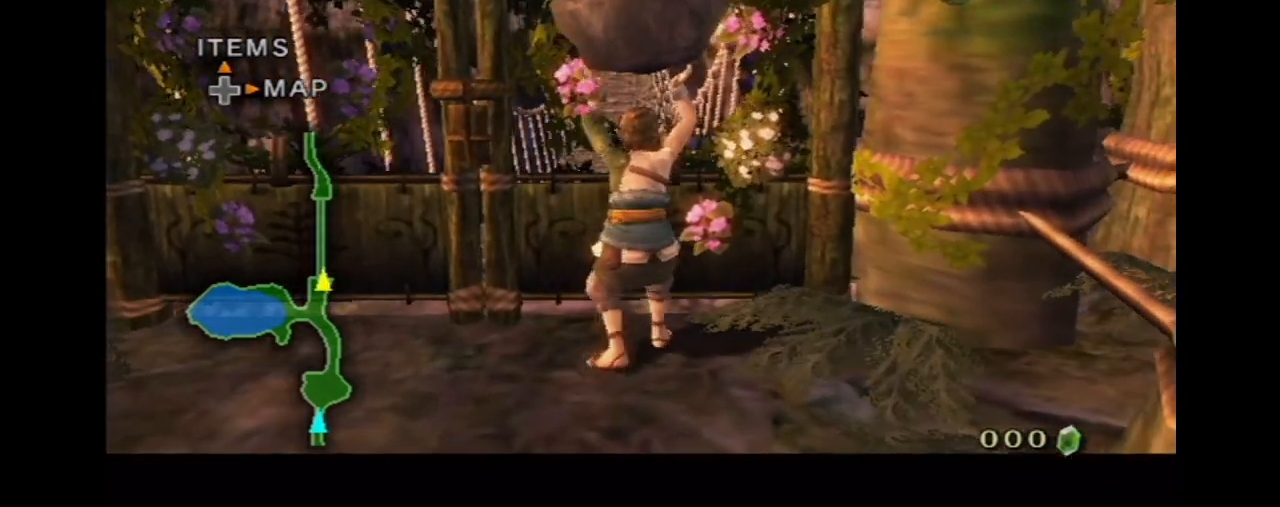
{"buttons": ["L1"], "left_stick": "center", "right_stick": "center", "events": [[267, "left_stick", "up-left"], [367, "left_stick", "center"]]}
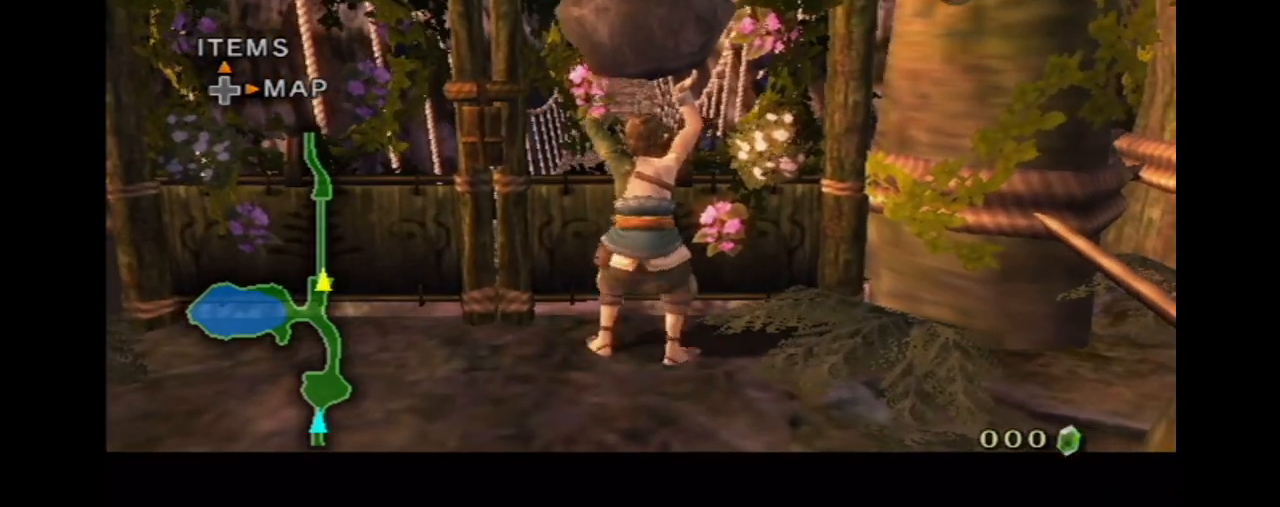
{"buttons": ["L1"], "left_stick": "center", "right_stick": "center", "events": []}
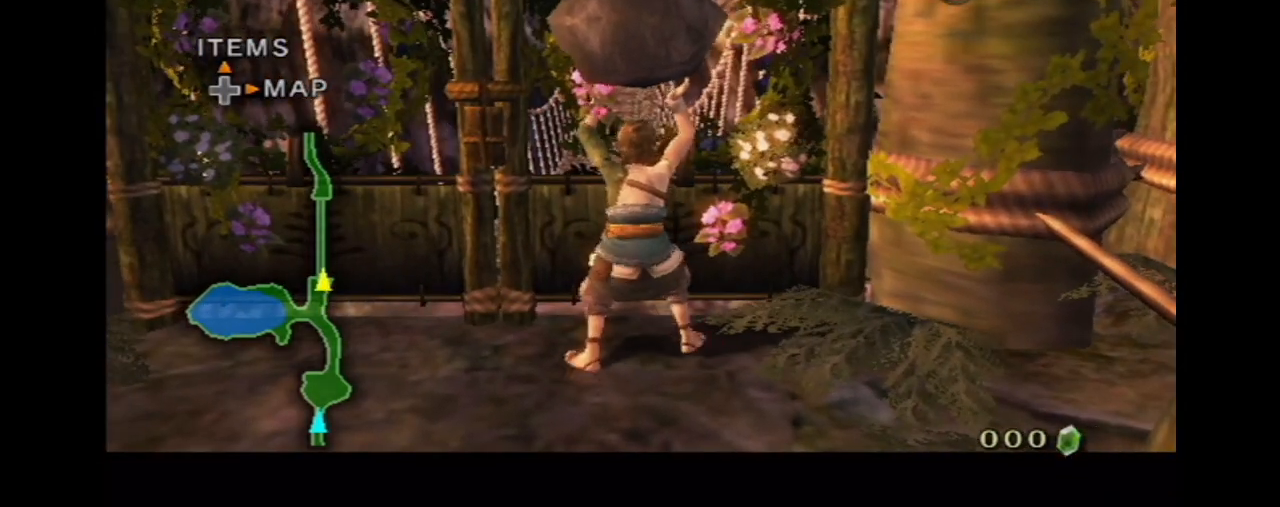
{"buttons": ["L1"], "left_stick": "center", "right_stick": "center", "events": []}
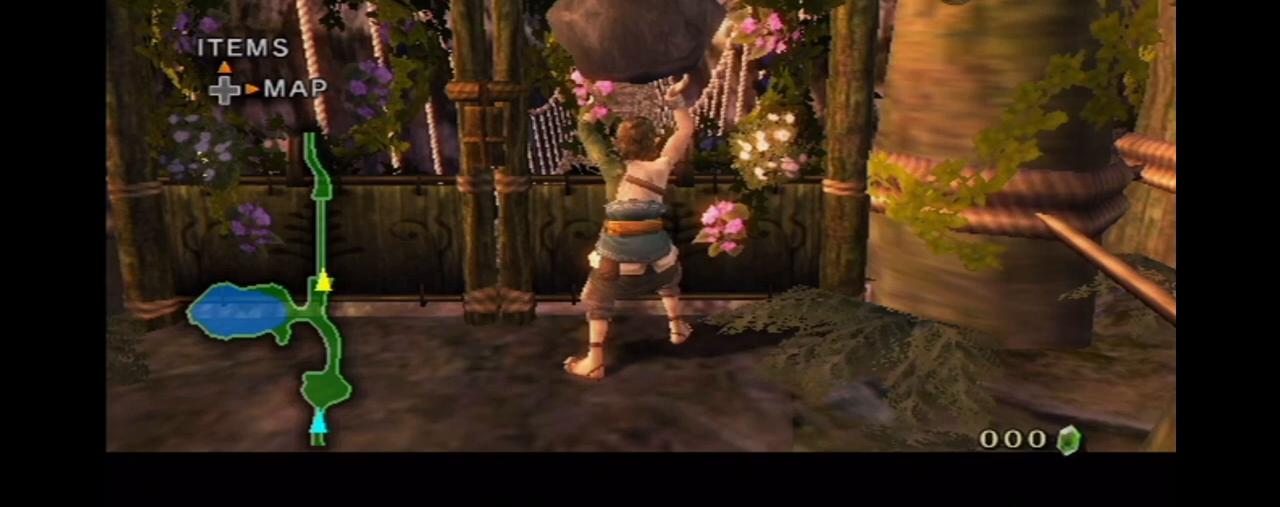
{"buttons": ["L1"], "left_stick": "center", "right_stick": "center", "events": []}
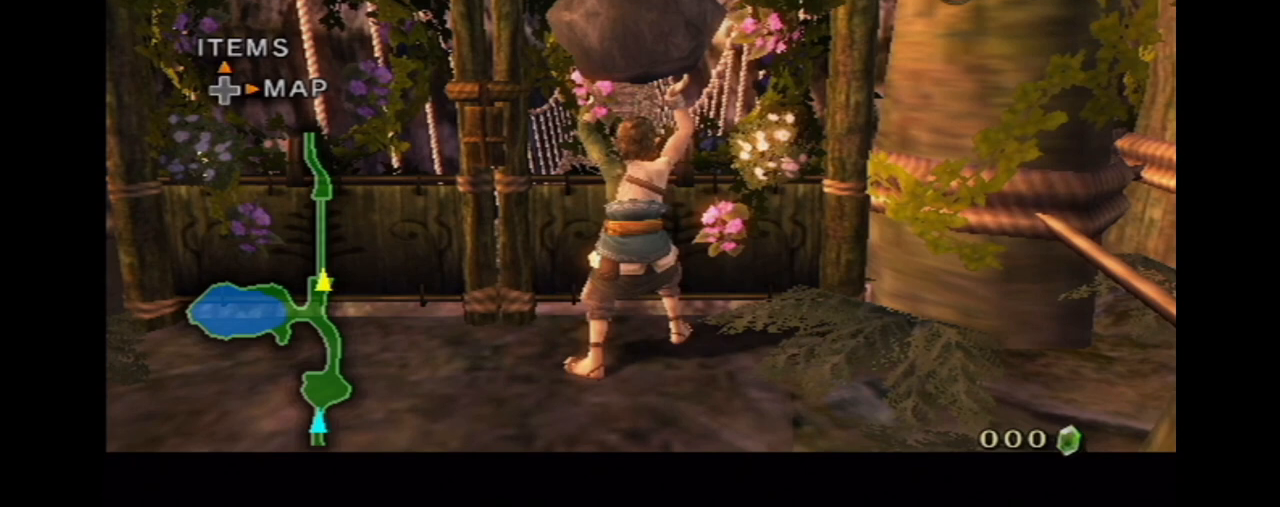
{"buttons": ["L1"], "left_stick": "center", "right_stick": "center", "events": []}
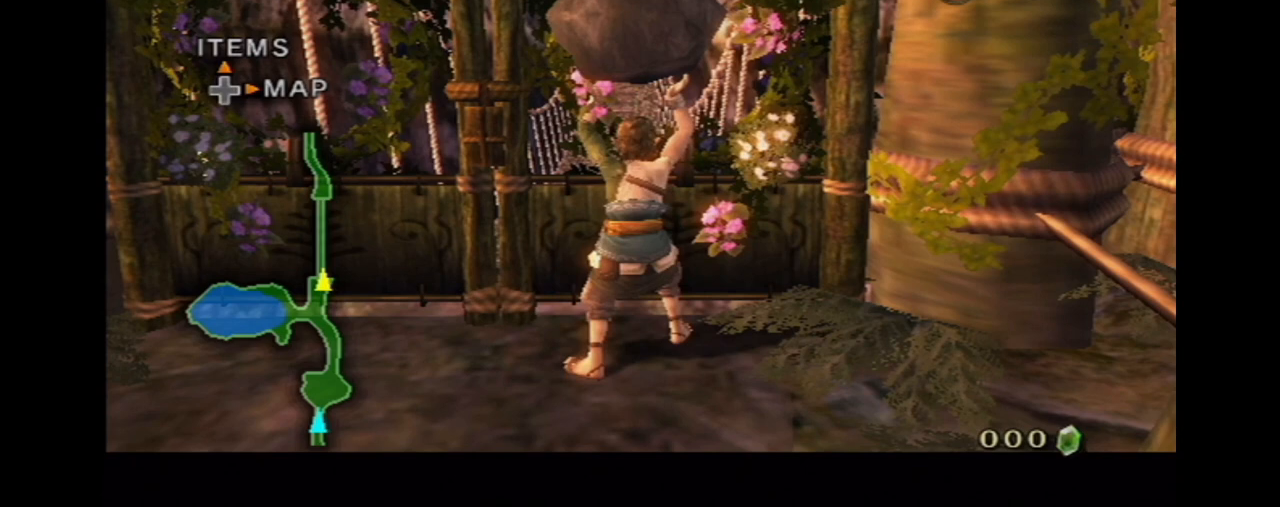
{"buttons": ["L1"], "left_stick": "center", "right_stick": "center", "events": []}
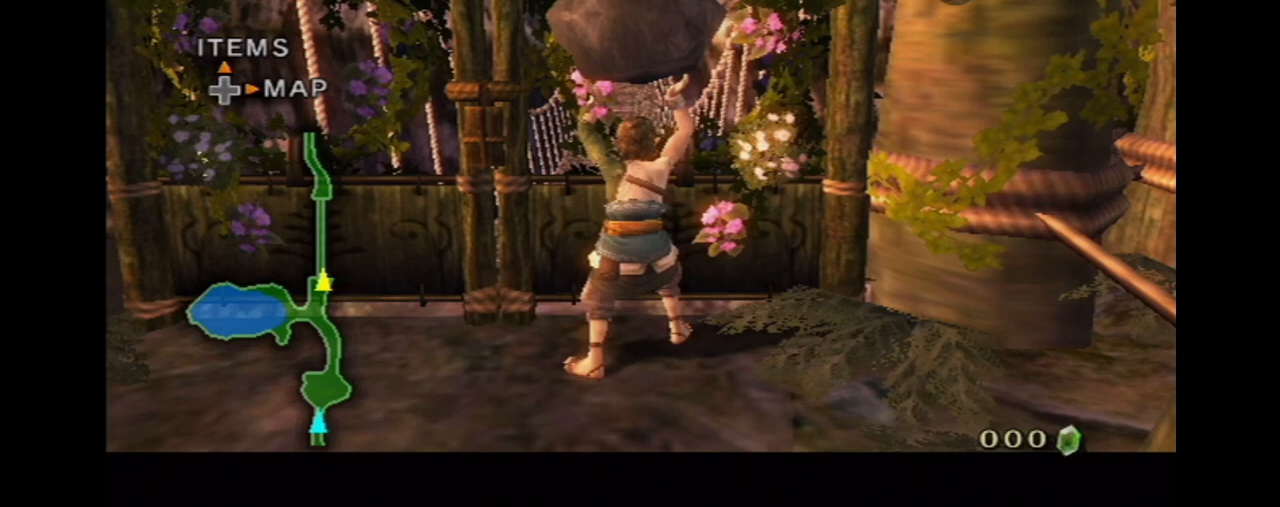
{"buttons": ["L1"], "left_stick": "center", "right_stick": "center", "events": []}
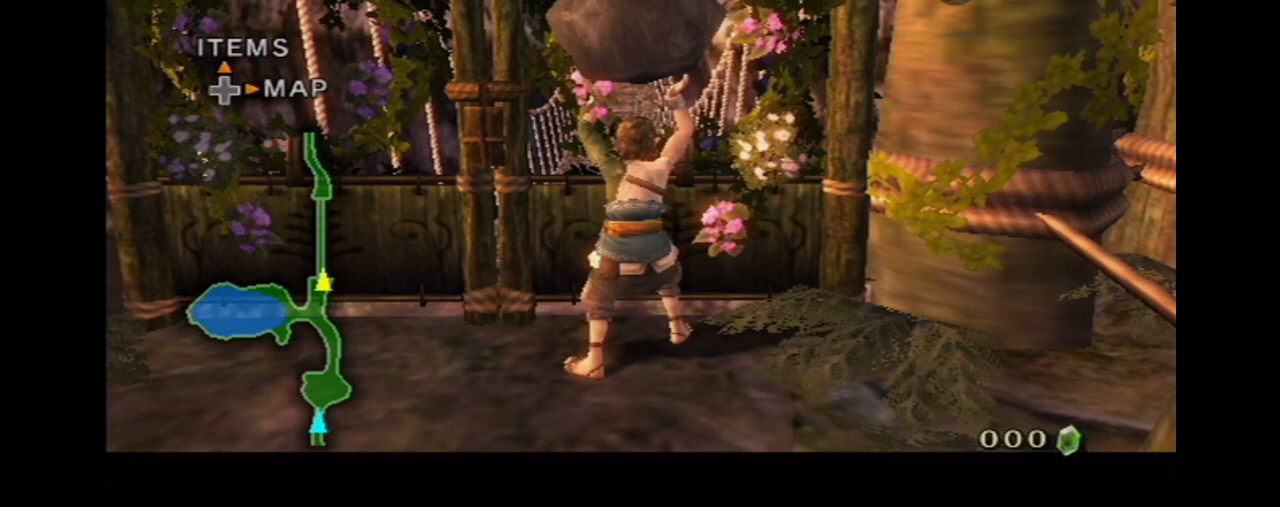
{"buttons": ["L1"], "left_stick": "center", "right_stick": "center", "events": []}
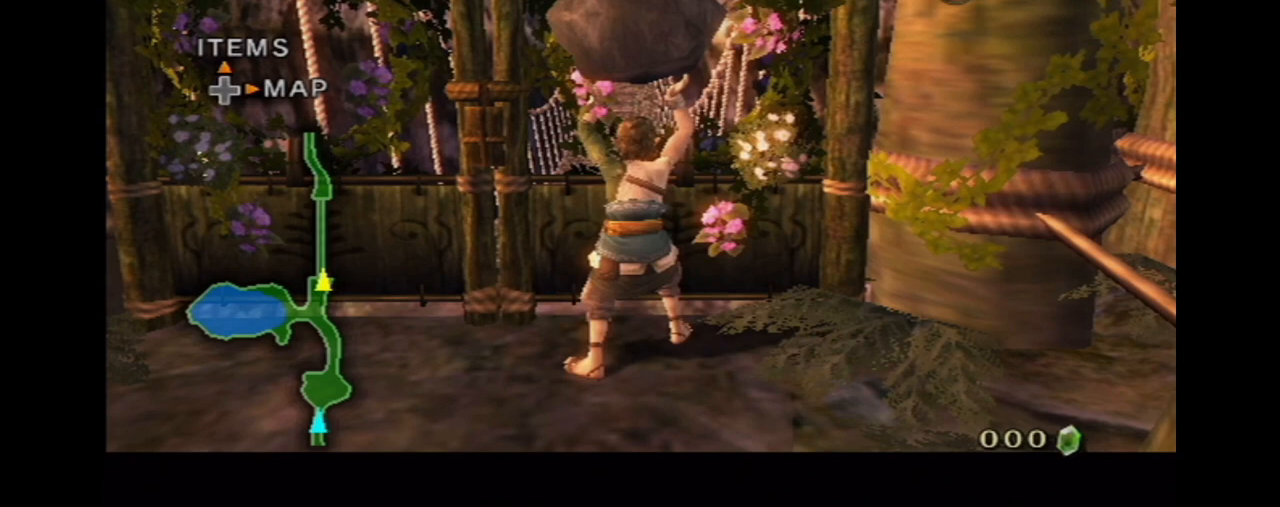
{"buttons": ["L1"], "left_stick": "center", "right_stick": "center", "events": []}